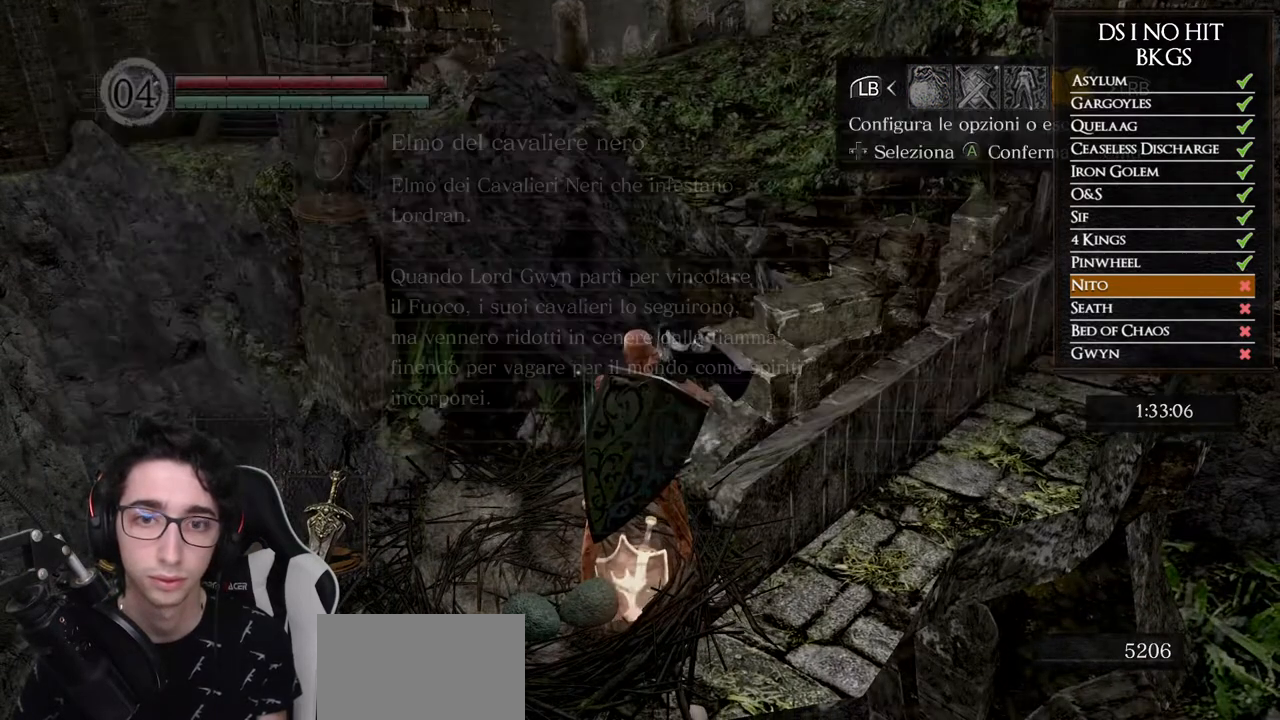
Gameplay with a controller (Xbox layout); each line is a JSON object with the inputs held at the frame after it. "button_events" lists button changes between this image and that frame as [ms after this image, input, new state], when the widget could be followed in between (sticks are given only as held states). Not read: R2.
{"buttons": ["A"], "left_stick": "center", "right_stick": "center", "button_events": [[133, "A", "down"], [200, "A", "up"], [283, "A", "down"], [383, "A", "up"], [433, "A", "down"]]}
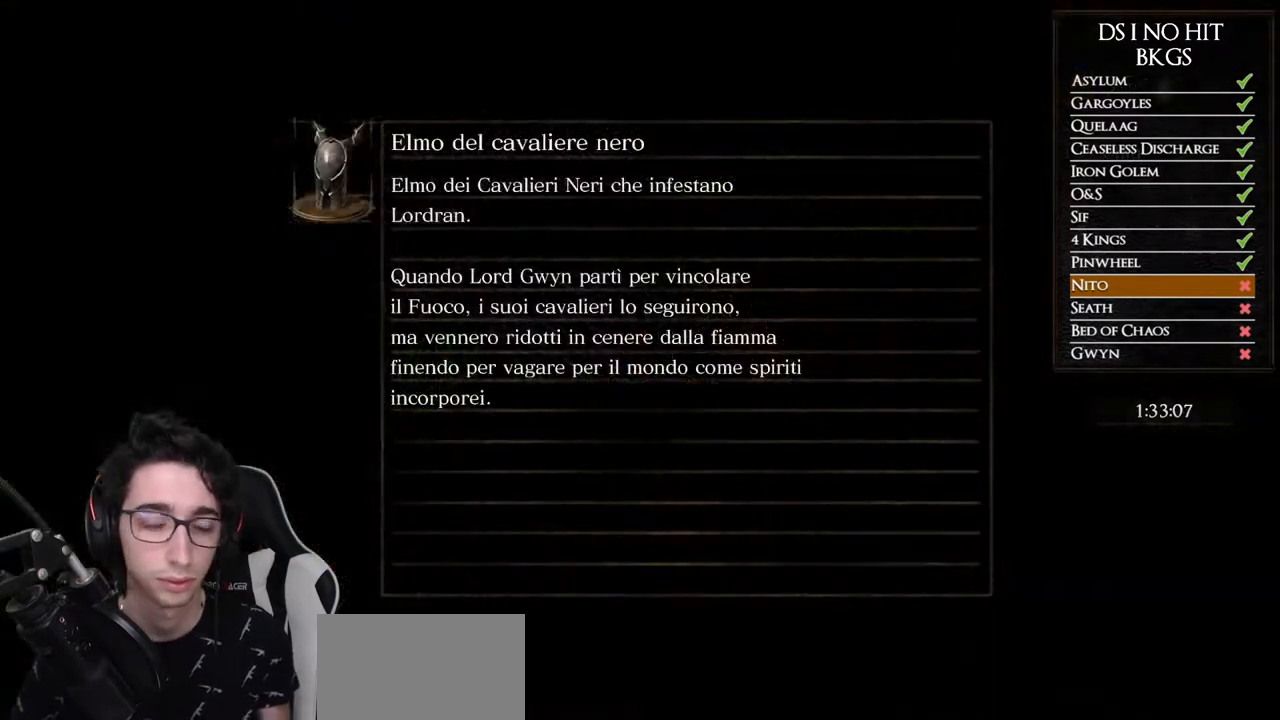
{"buttons": ["A"], "left_stick": "center", "right_stick": "center", "button_events": [[50, "A", "up"], [100, "A", "down"], [217, "A", "up"], [267, "A", "down"], [383, "A", "up"], [450, "A", "down"]]}
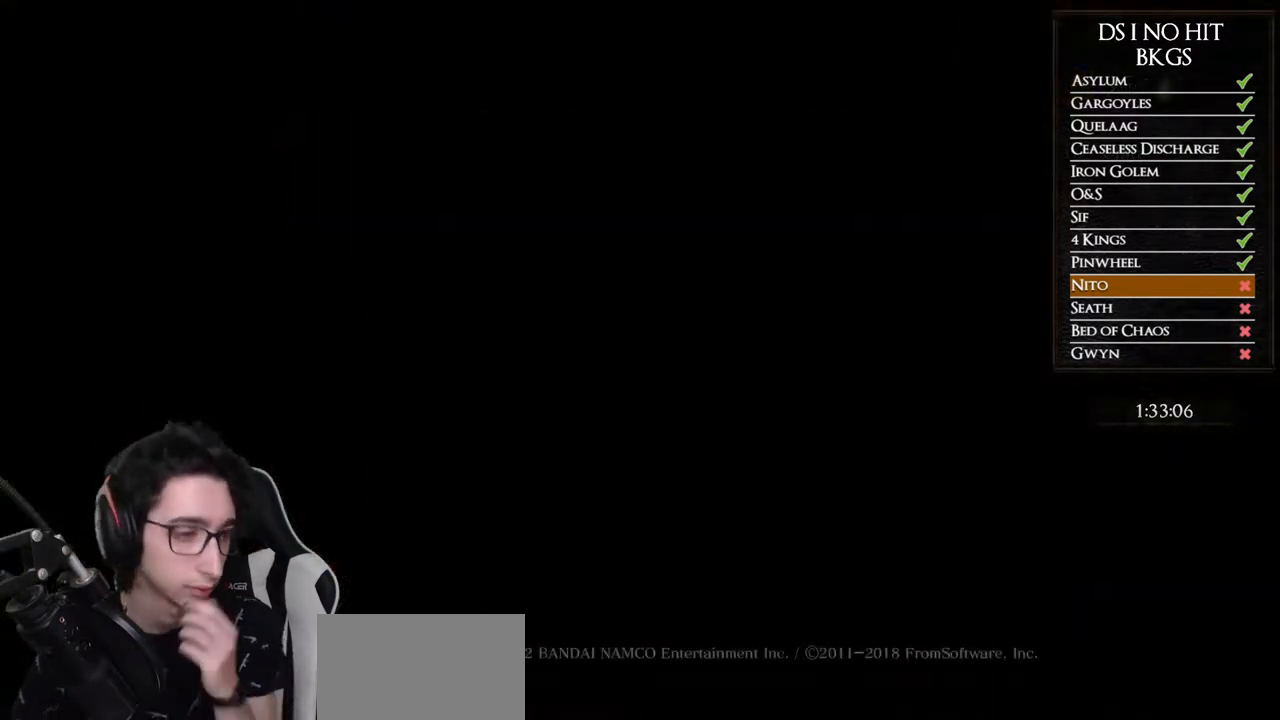
{"buttons": ["A"], "left_stick": "center", "right_stick": "center", "button_events": [[50, "A", "up"], [117, "A", "down"], [217, "A", "up"], [283, "A", "down"], [367, "A", "up"], [450, "A", "down"]]}
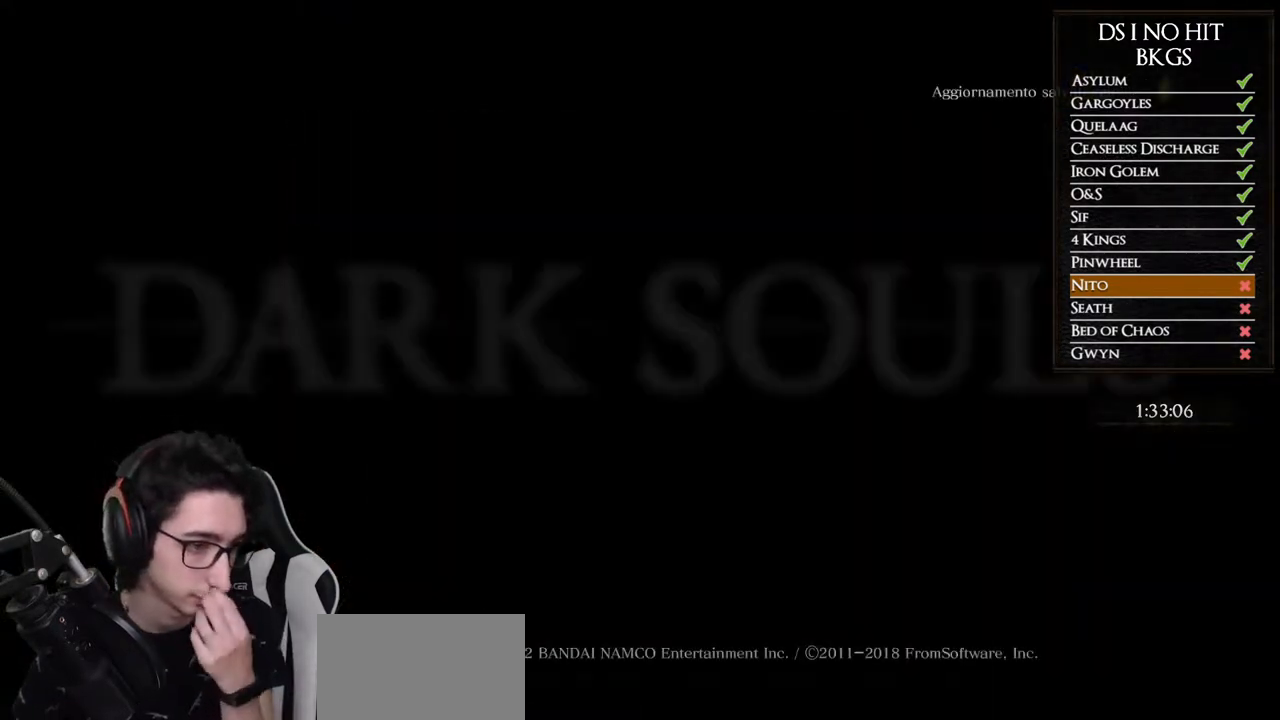
{"buttons": ["A"], "left_stick": "center", "right_stick": "center", "button_events": [[33, "A", "up"], [133, "A", "down"], [217, "A", "up"], [283, "A", "down"], [383, "A", "up"], [467, "A", "down"]]}
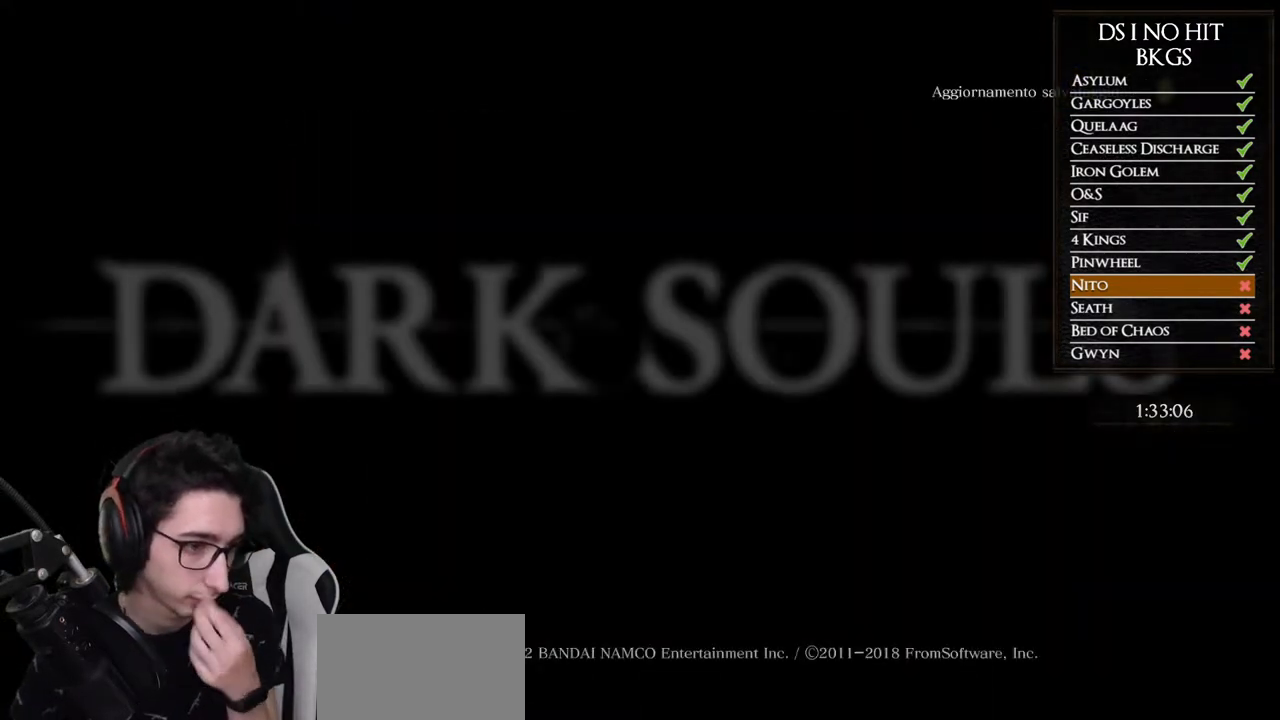
{"buttons": ["A"], "left_stick": "center", "right_stick": "center", "button_events": [[50, "A", "up"], [133, "A", "down"], [217, "A", "up"], [317, "A", "down"], [400, "A", "up"], [483, "A", "down"]]}
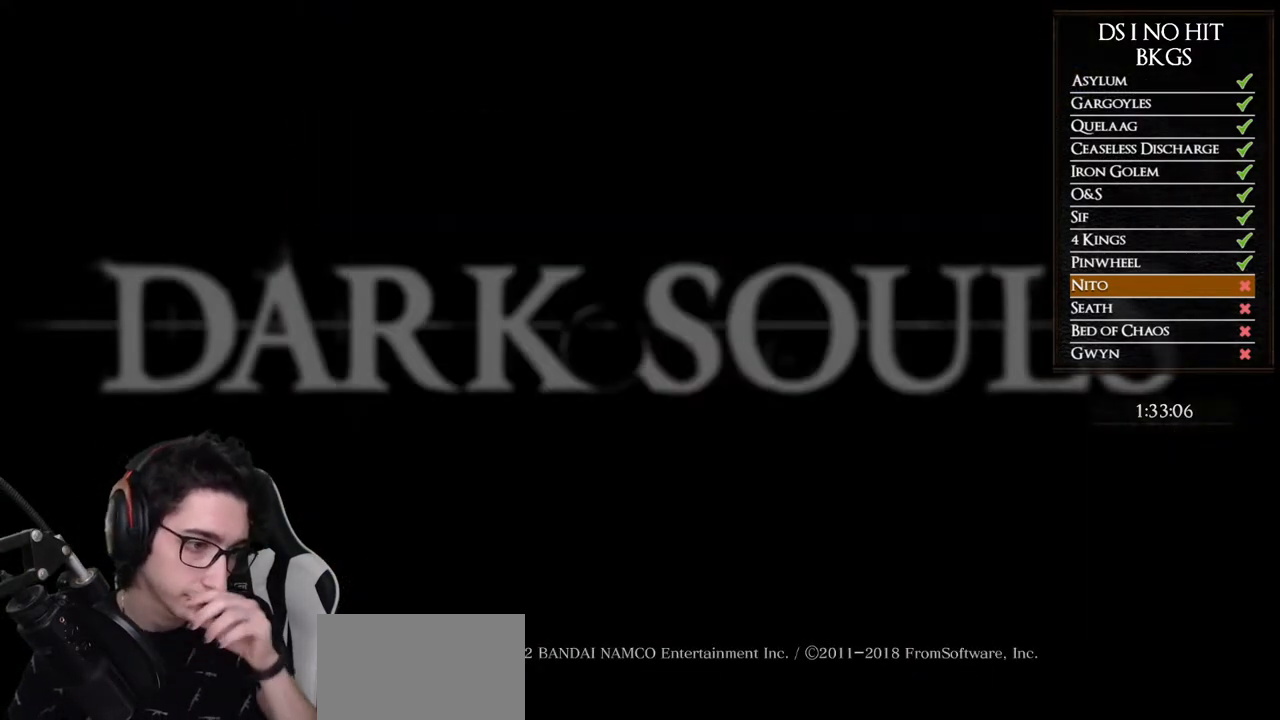
{"buttons": ["A"], "left_stick": "center", "right_stick": "center", "button_events": [[50, "A", "up"], [150, "A", "down"], [233, "A", "up"], [317, "A", "down"], [400, "A", "up"], [500, "A", "down"]]}
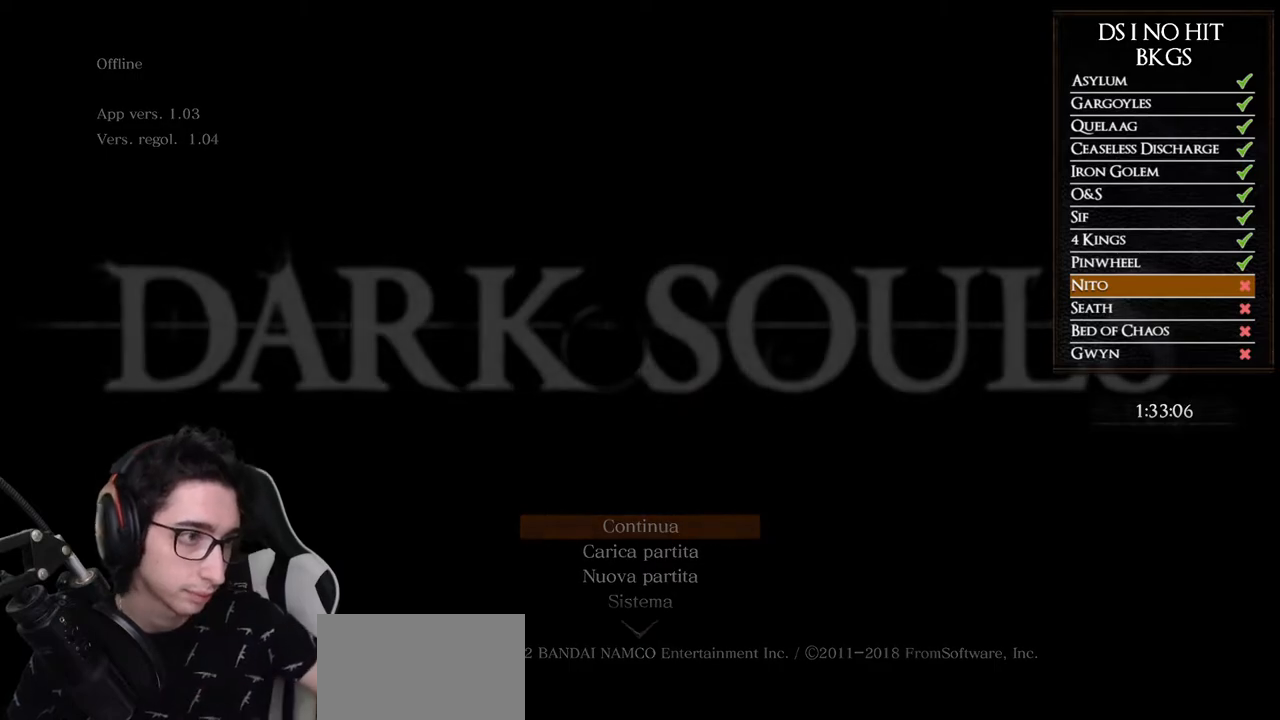
{"buttons": [], "left_stick": "center", "right_stick": "center", "button_events": [[67, "A", "up"], [167, "A", "down"], [233, "A", "up"], [333, "A", "down"], [383, "A", "up"]]}
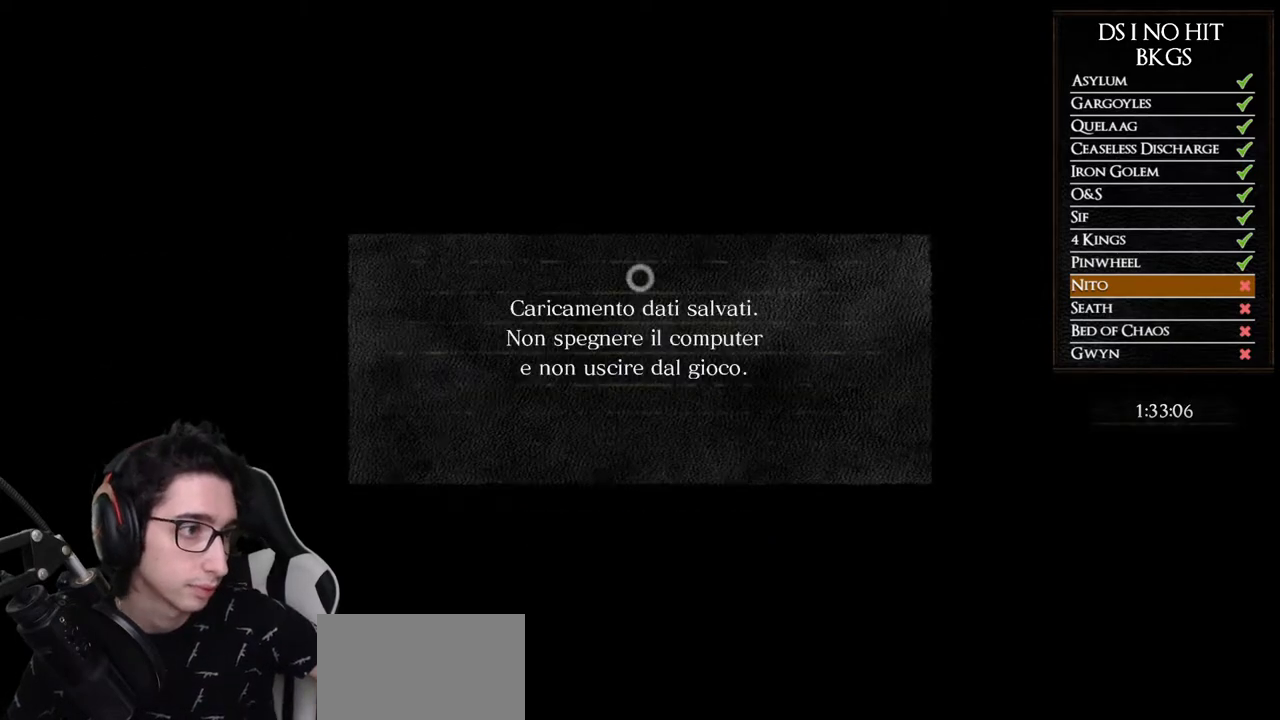
{"buttons": [], "left_stick": "center", "right_stick": "center", "button_events": []}
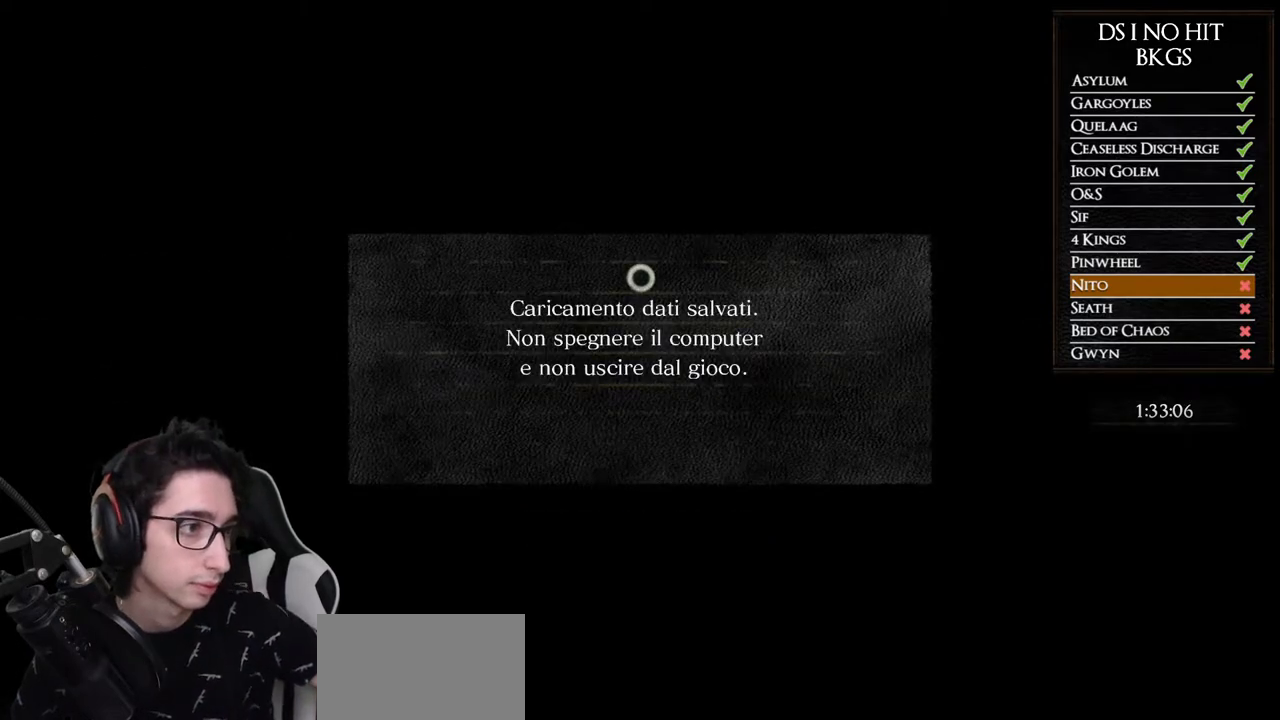
{"buttons": [], "left_stick": "center", "right_stick": "center", "button_events": []}
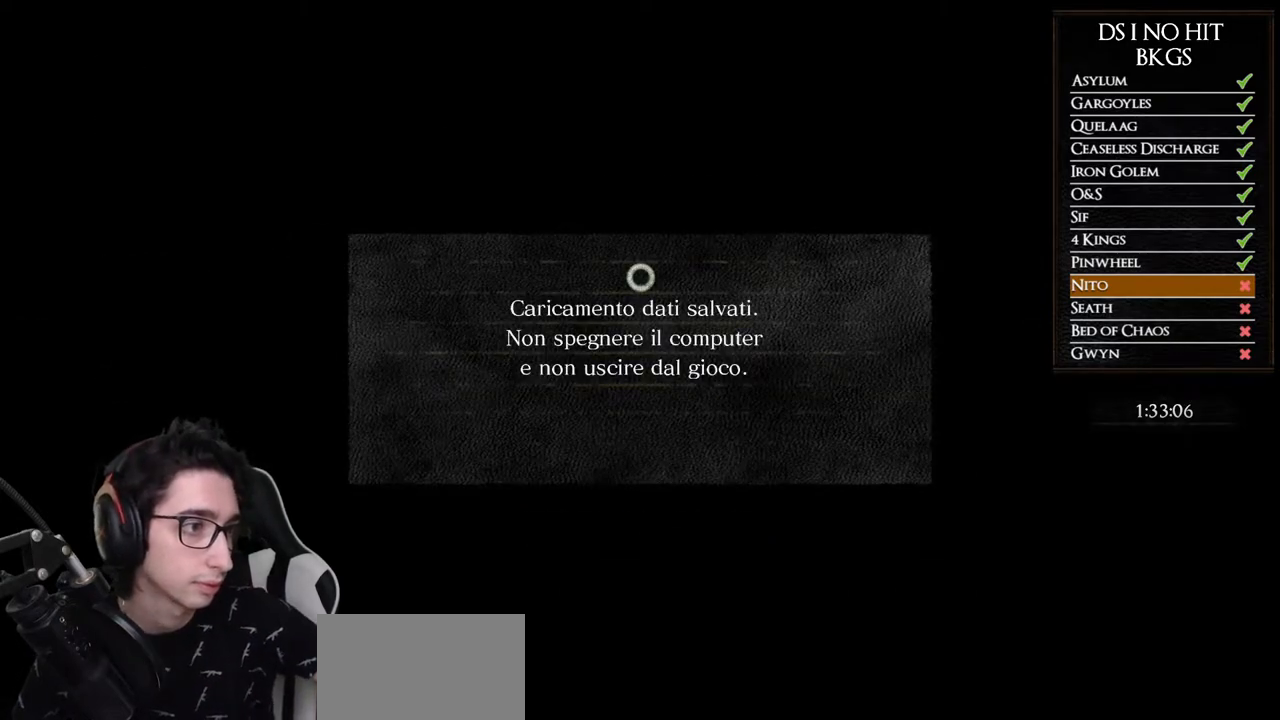
{"buttons": [], "left_stick": "center", "right_stick": "center", "button_events": []}
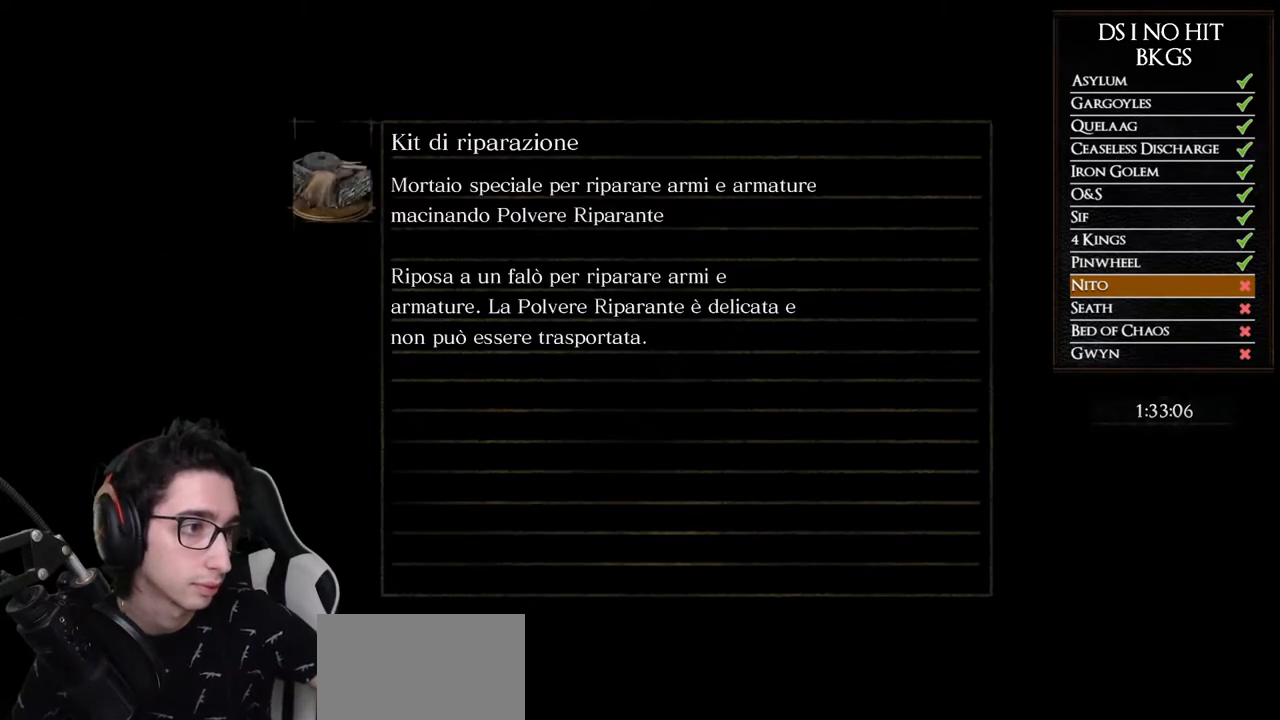
{"buttons": [], "left_stick": "center", "right_stick": "center", "button_events": []}
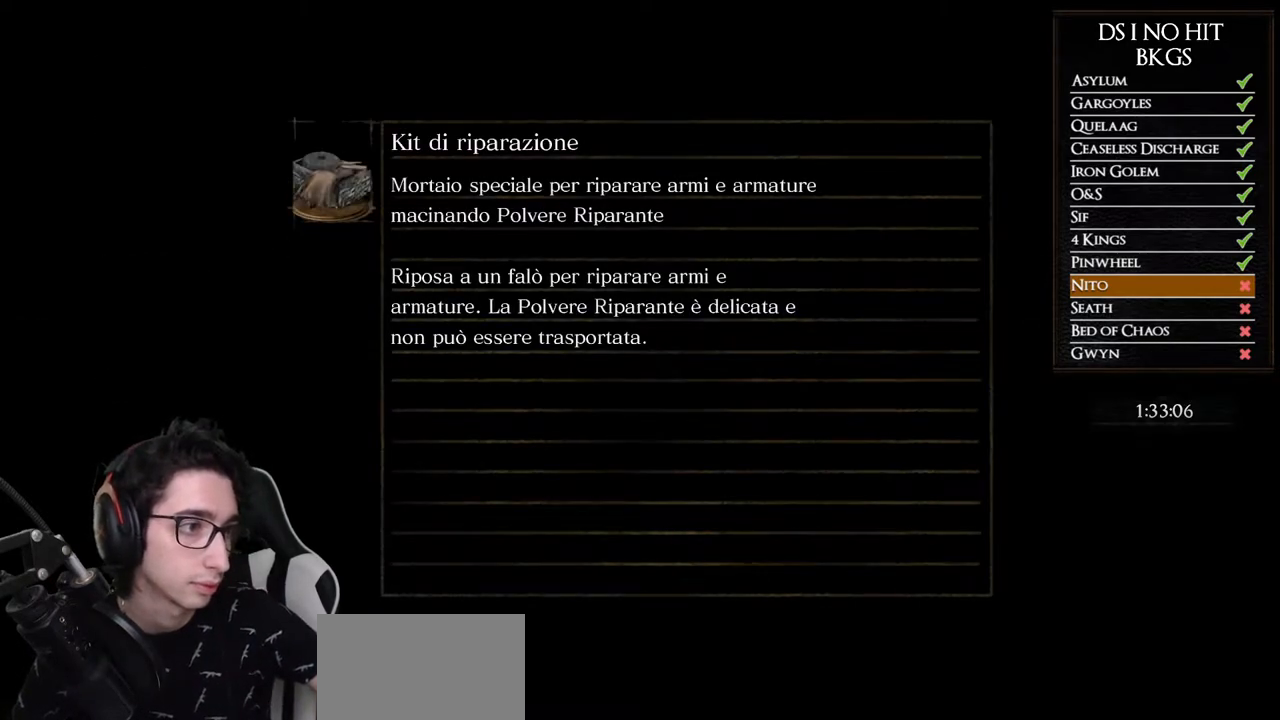
{"buttons": [], "left_stick": "center", "right_stick": "center", "button_events": []}
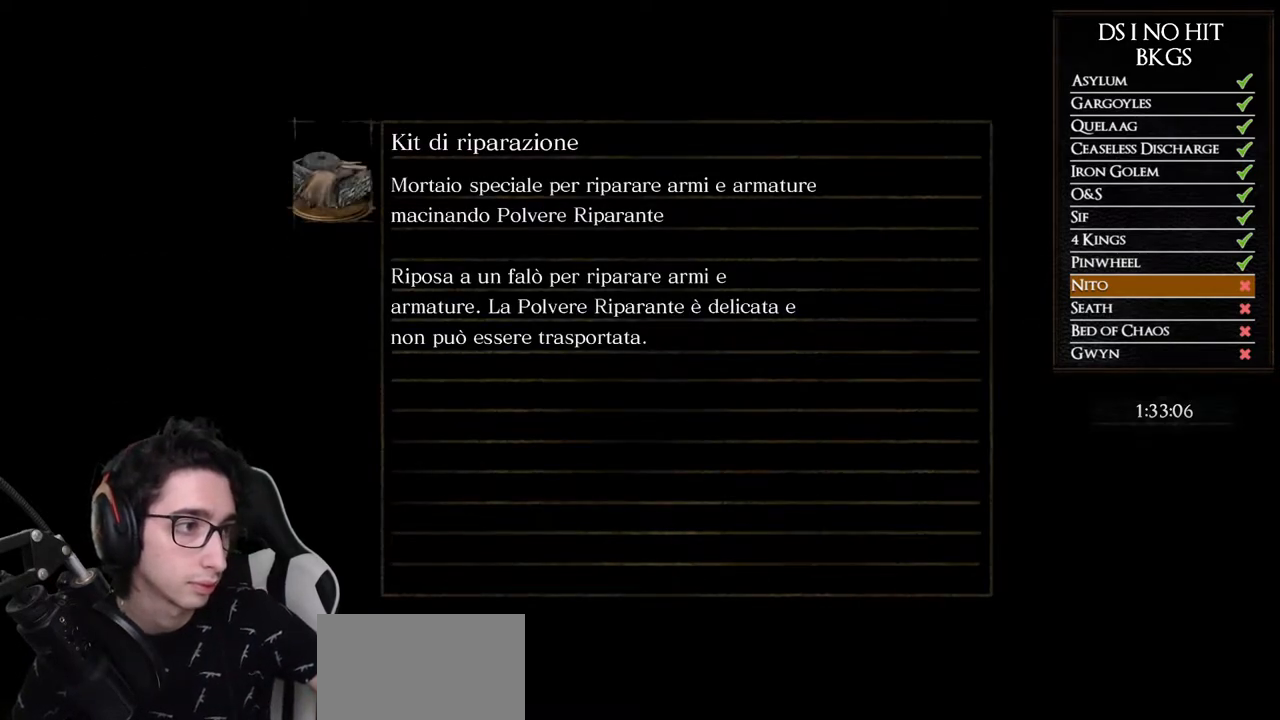
{"buttons": [], "left_stick": "center", "right_stick": "center", "button_events": []}
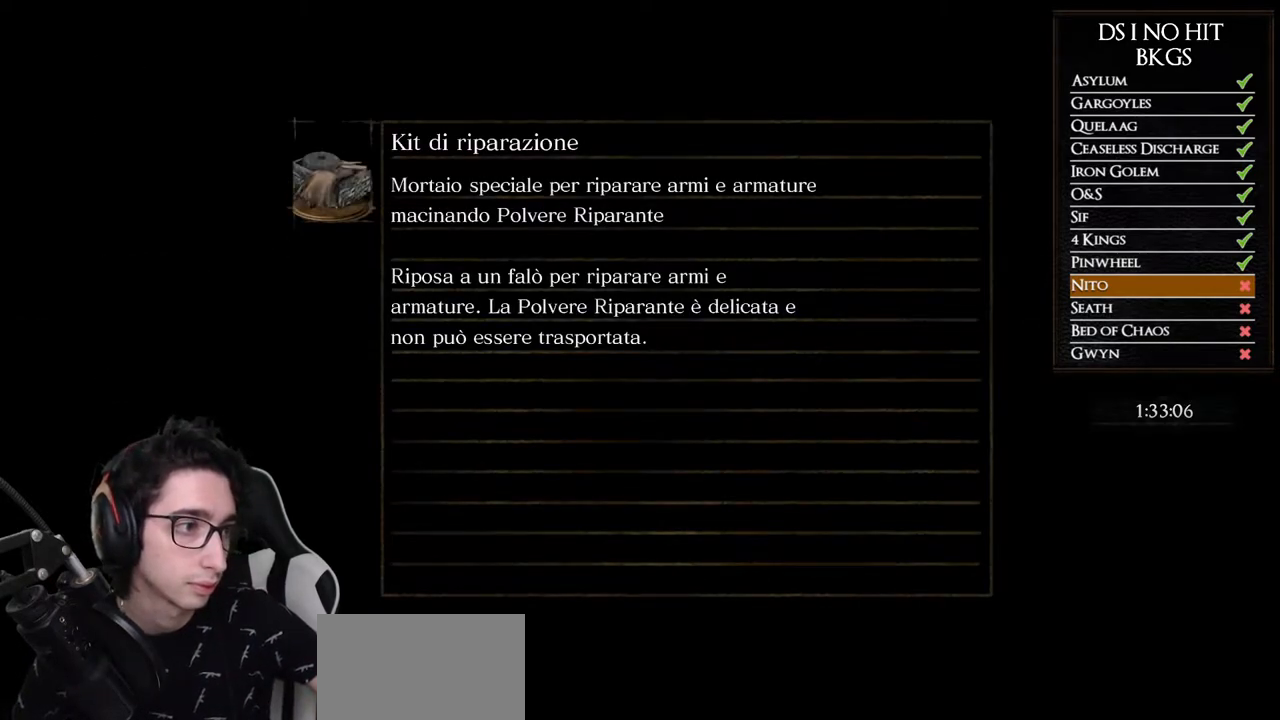
{"buttons": [], "left_stick": "center", "right_stick": "center", "button_events": []}
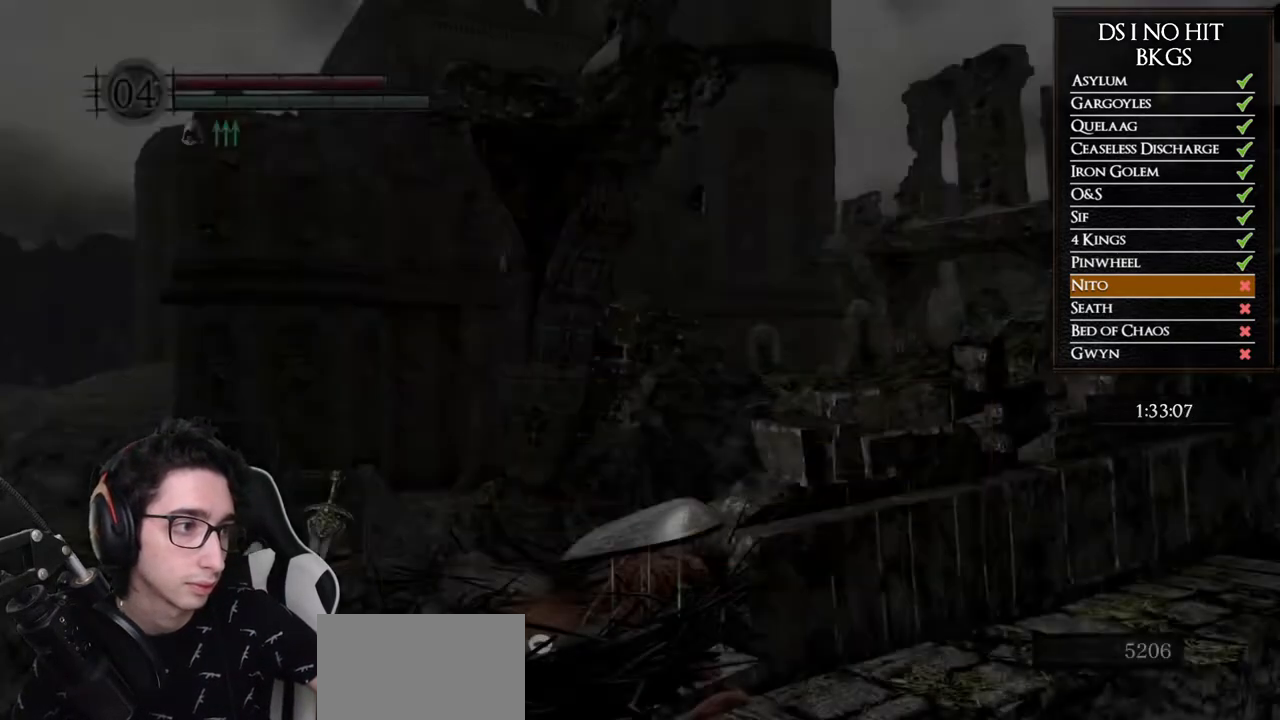
{"buttons": [], "left_stick": "center", "right_stick": "down-right", "button_events": []}
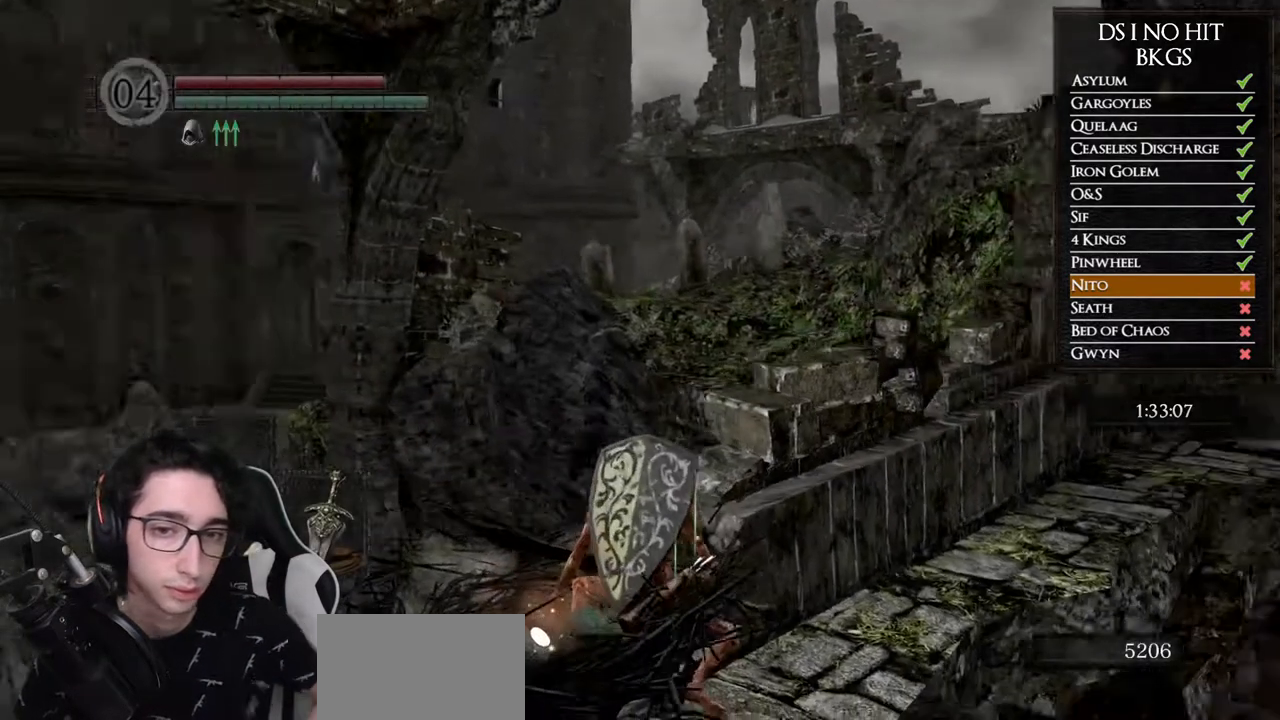
{"buttons": [], "left_stick": "center", "right_stick": "center", "button_events": [[233, "A", "down"], [317, "A", "up"], [400, "A", "down"], [483, "A", "up"]]}
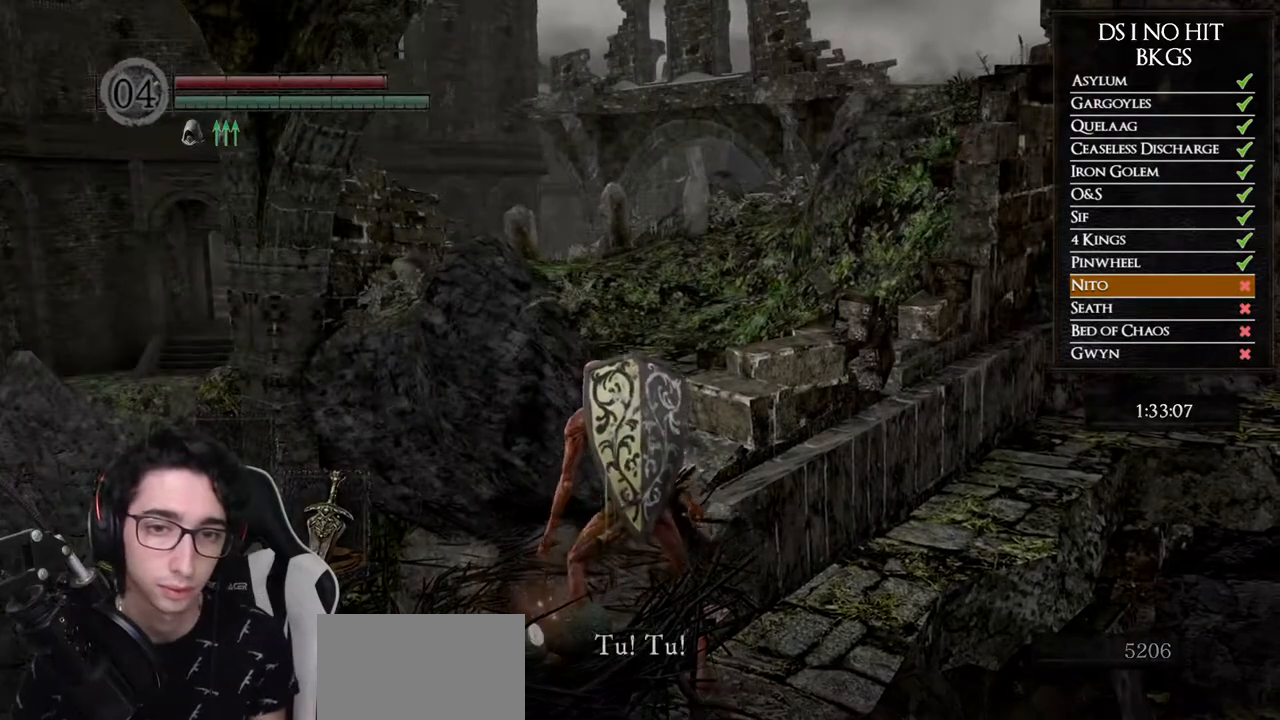
{"buttons": [], "left_stick": "center", "right_stick": "center", "button_events": [[50, "A", "down"], [133, "A", "up"], [200, "A", "down"], [283, "A", "up"], [367, "A", "down"], [433, "A", "up"]]}
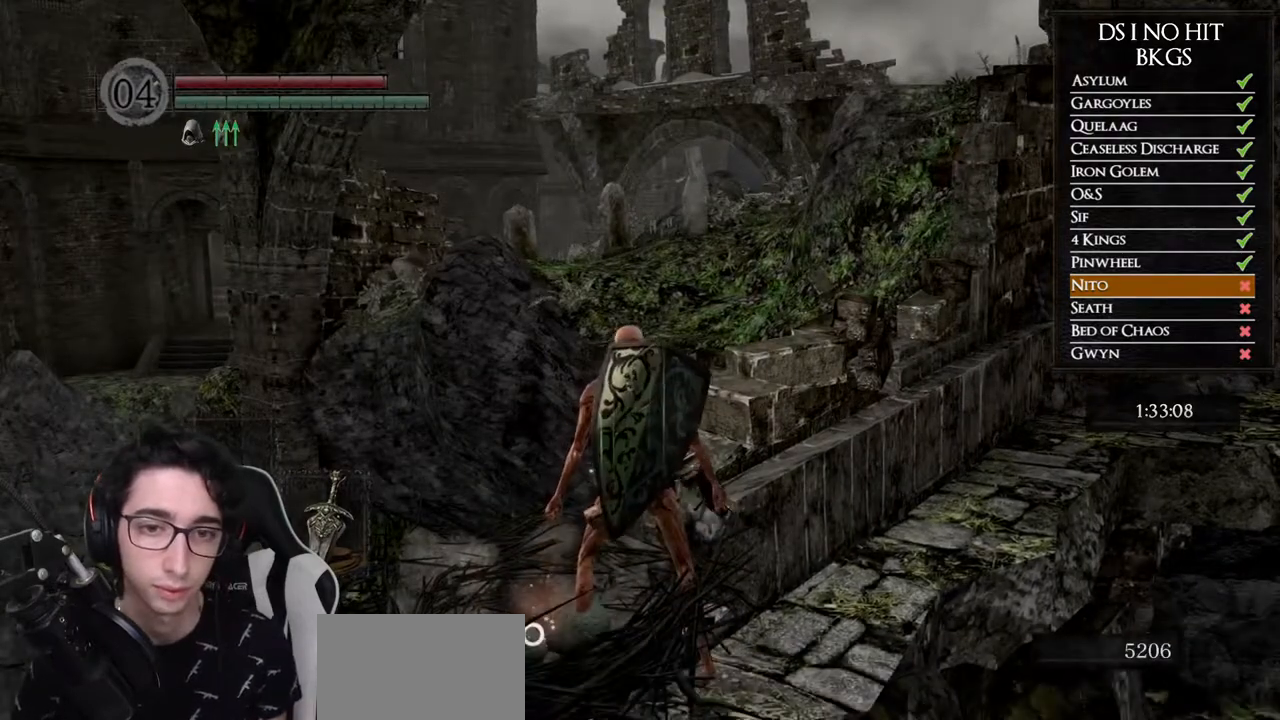
{"buttons": [], "left_stick": "center", "right_stick": "center", "button_events": [[17, "A", "down"], [100, "A", "up"], [183, "A", "down"], [267, "A", "up"], [350, "A", "down"], [433, "A", "up"]]}
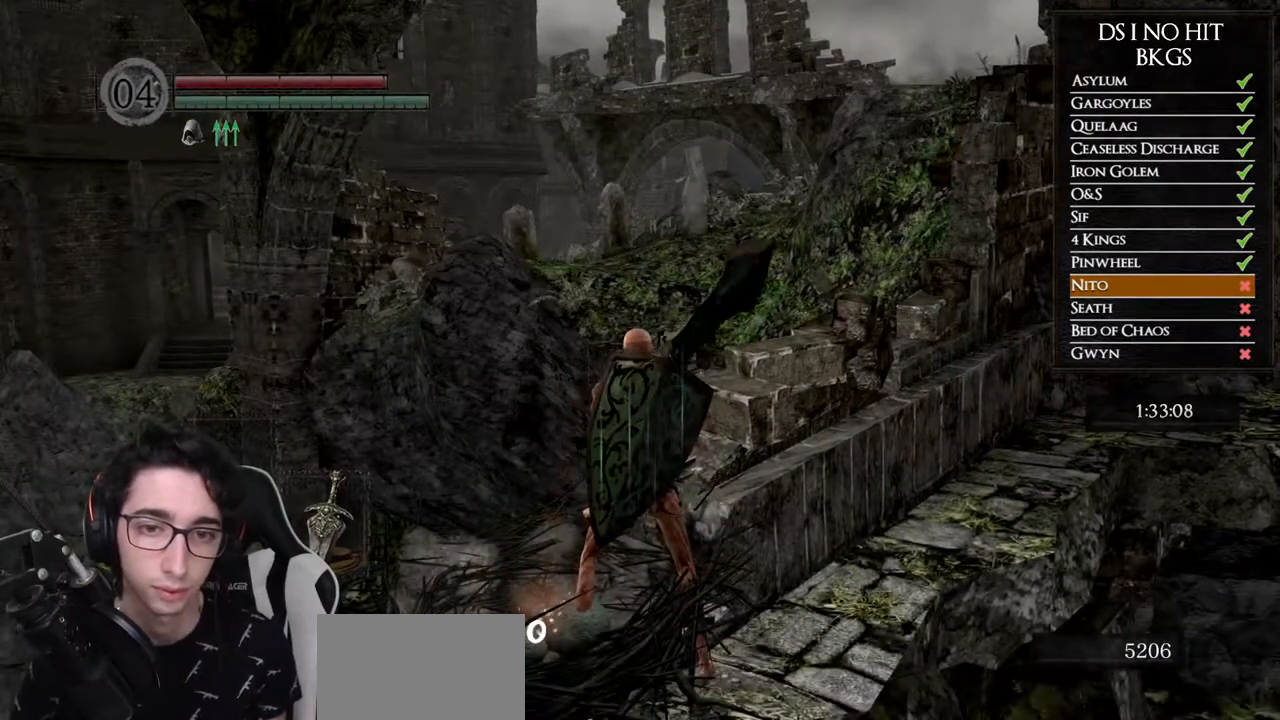
{"buttons": [], "left_stick": "center", "right_stick": "center", "button_events": [[17, "A", "down"], [100, "A", "up"], [200, "A", "down"], [250, "A", "up"], [333, "A", "down"], [417, "A", "up"]]}
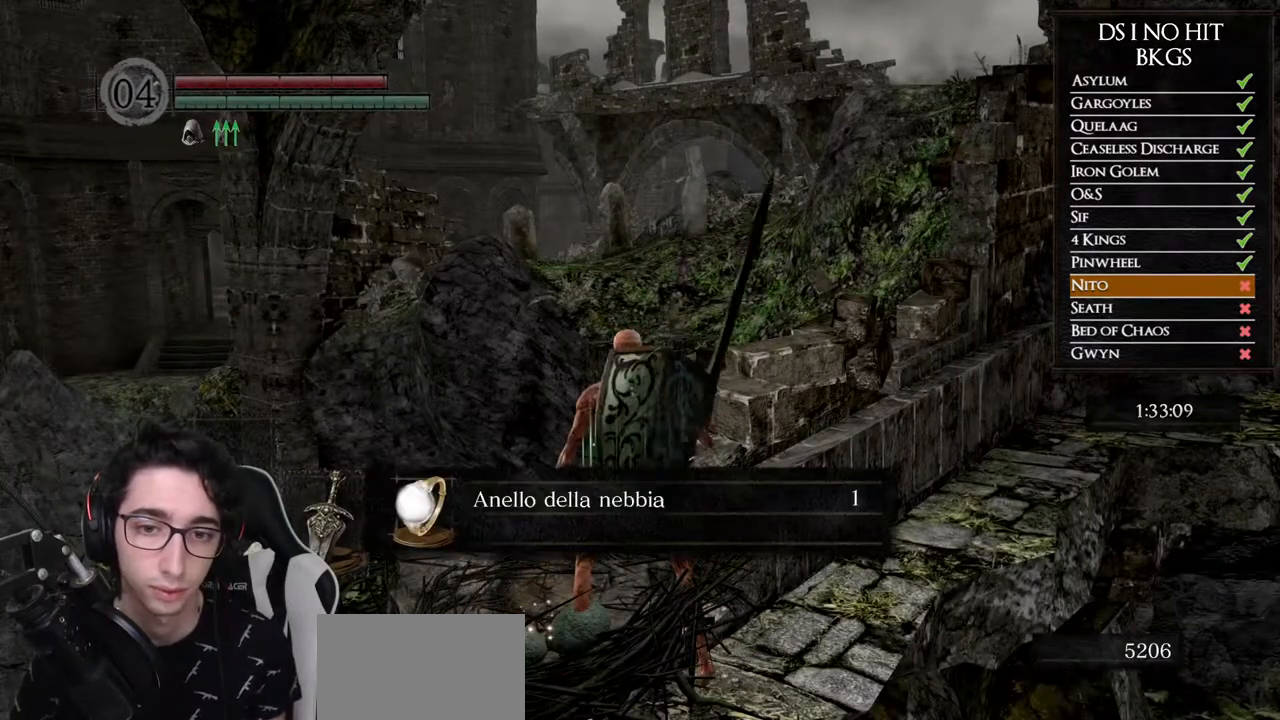
{"buttons": ["A"], "left_stick": "center", "right_stick": "center", "button_events": [[17, "A", "down"], [83, "A", "up"], [167, "A", "down"], [250, "A", "up"], [317, "A", "down"], [383, "A", "up"], [467, "A", "down"]]}
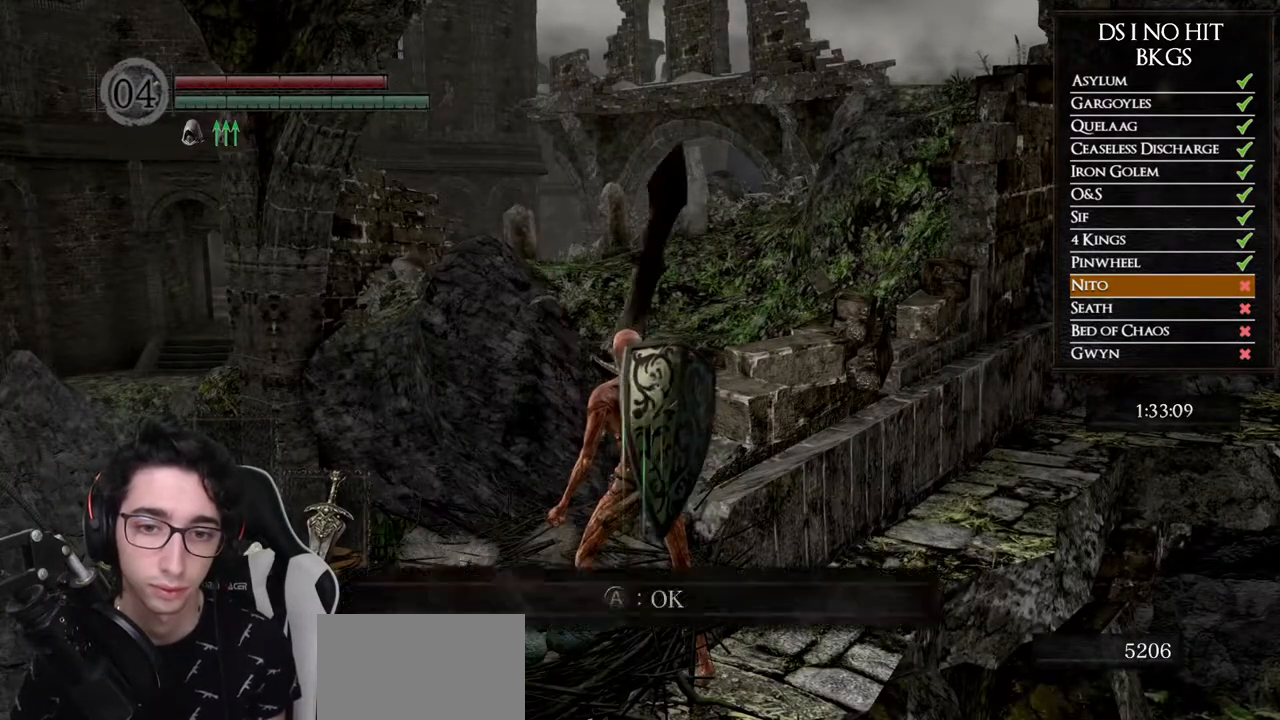
{"buttons": ["A"], "left_stick": "center", "right_stick": "center", "button_events": [[50, "A", "up"], [217, "START", "down"], [350, "START", "up"], [450, "A", "down"]]}
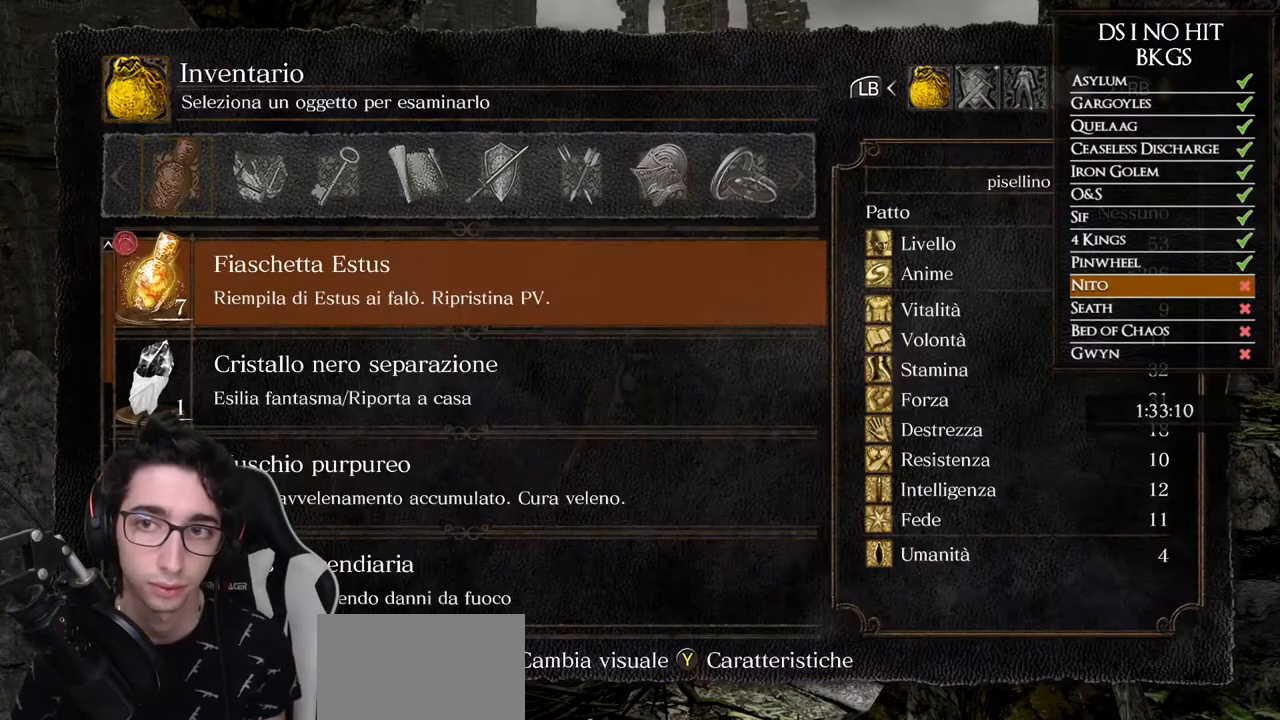
{"buttons": [], "left_stick": "center", "right_stick": "center", "button_events": [[50, "A", "up"]]}
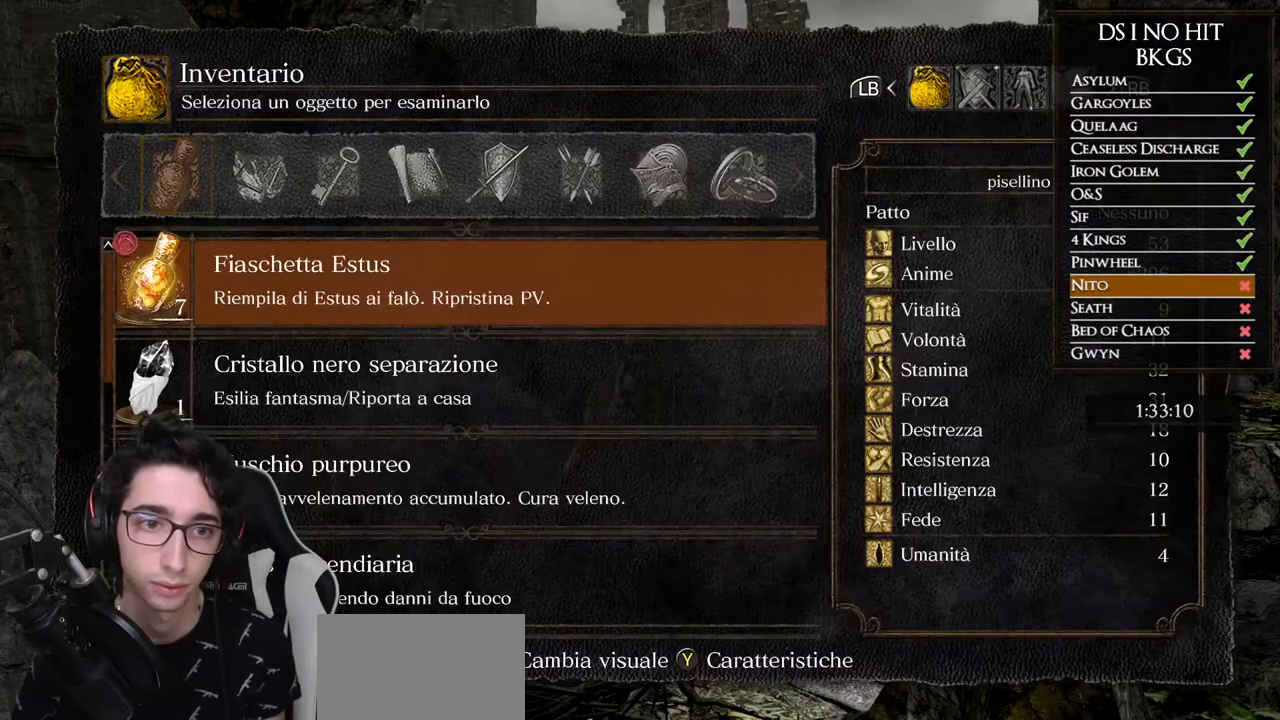
{"buttons": ["DPAD_UP"], "left_stick": "center", "right_stick": "center", "button_events": [[217, "DPAD_DOWN", "down"], [300, "DPAD_DOWN", "up"], [450, "DPAD_UP", "down"]]}
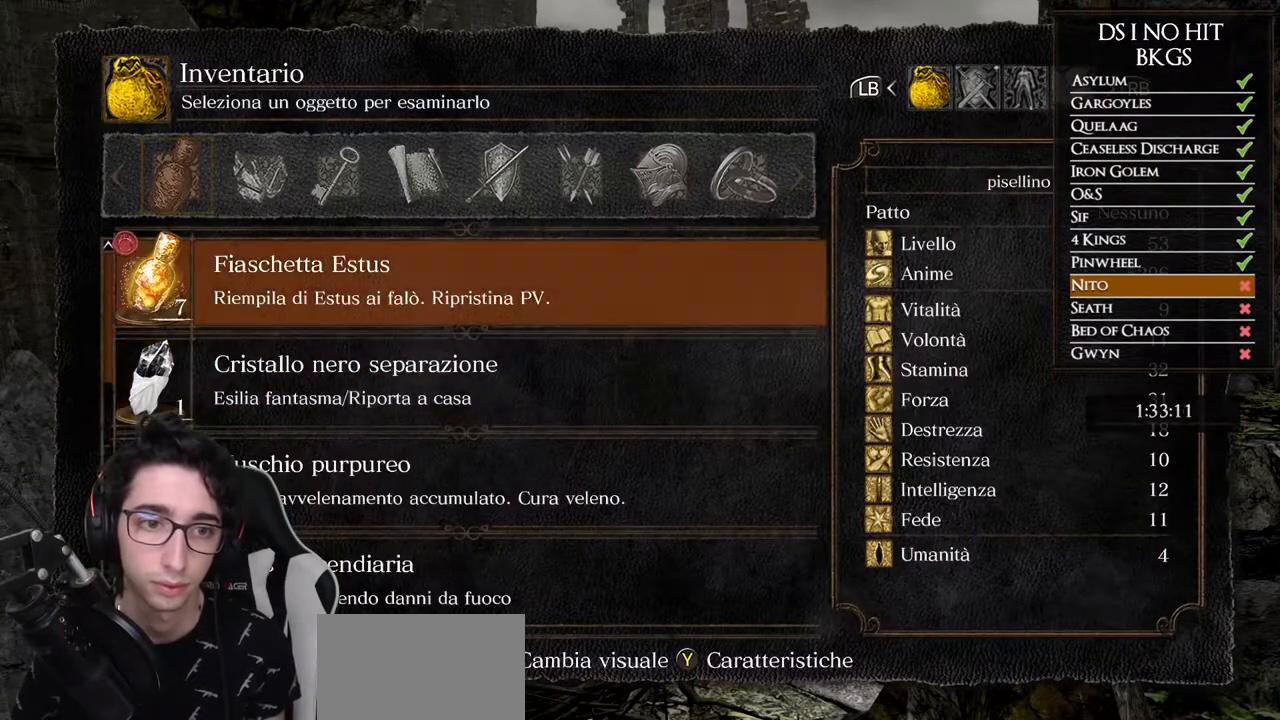
{"buttons": ["DPAD_RIGHT"], "left_stick": "center", "right_stick": "center", "button_events": [[17, "DPAD_UP", "up"], [333, "DPAD_RIGHT", "down"], [417, "DPAD_RIGHT", "up"], [467, "DPAD_RIGHT", "down"]]}
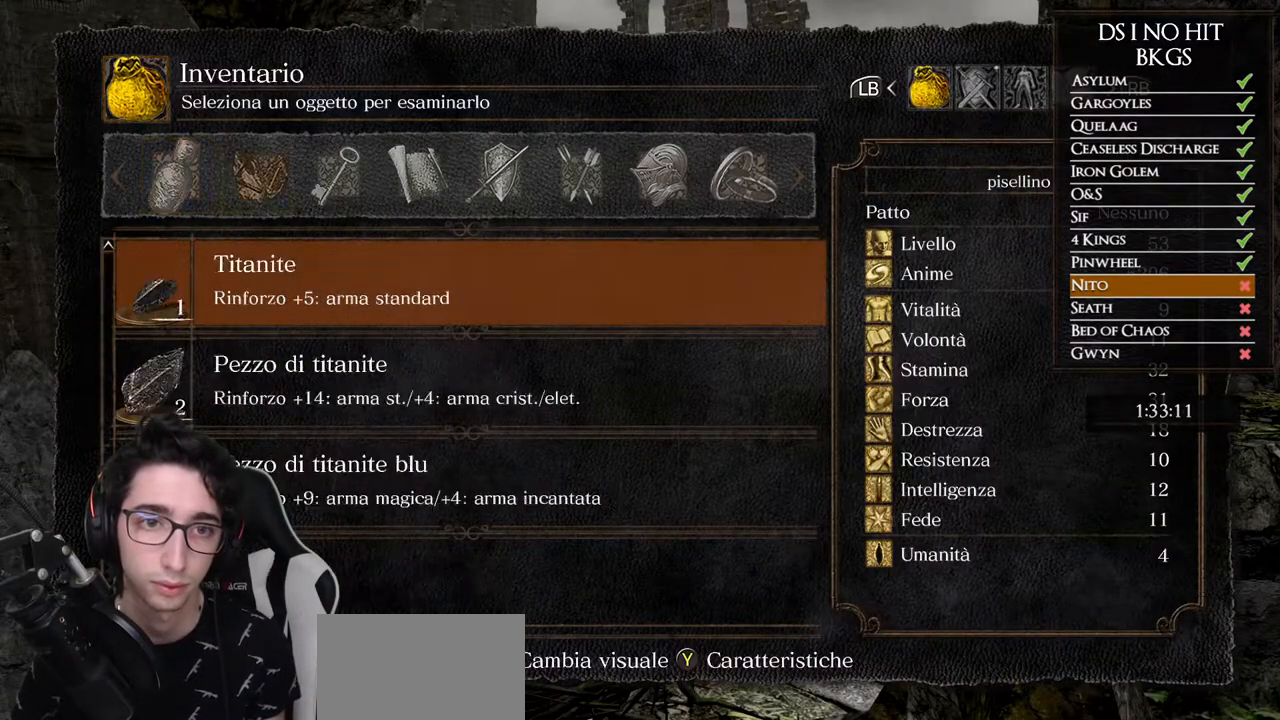
{"buttons": [], "left_stick": "center", "right_stick": "center", "button_events": [[50, "DPAD_RIGHT", "up"], [117, "DPAD_RIGHT", "down"], [167, "DPAD_RIGHT", "up"], [250, "DPAD_RIGHT", "down"], [317, "DPAD_RIGHT", "up"]]}
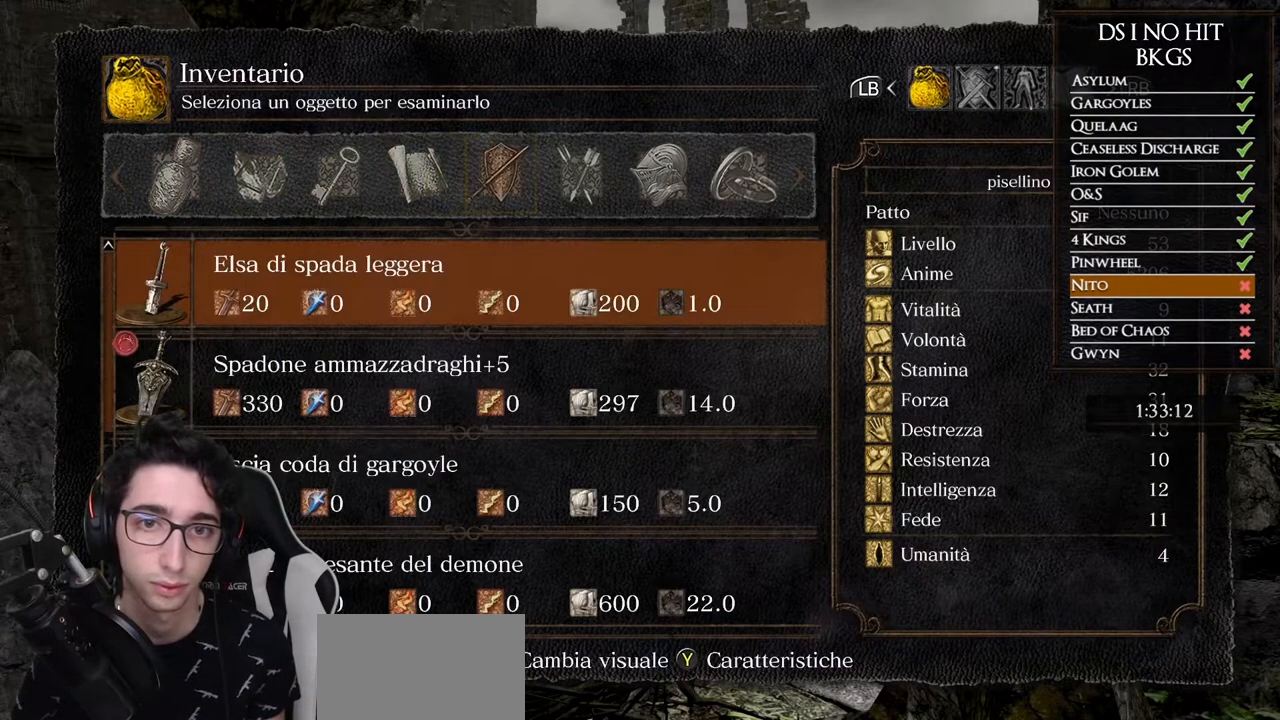
{"buttons": [], "left_stick": "center", "right_stick": "center", "button_events": []}
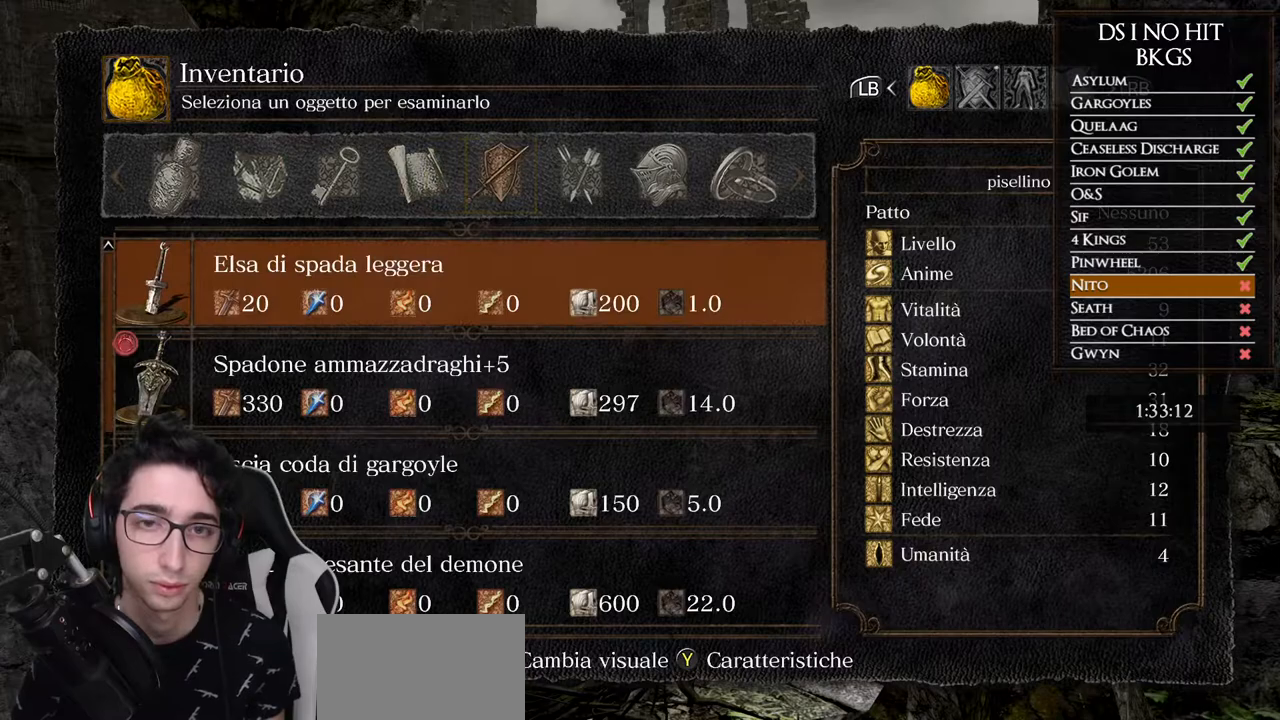
{"buttons": [], "left_stick": "center", "right_stick": "center", "button_events": [[17, "DPAD_LEFT", "down"], [117, "DPAD_LEFT", "up"], [200, "DPAD_LEFT", "down"], [283, "DPAD_LEFT", "up"], [367, "DPAD_LEFT", "down"], [450, "DPAD_LEFT", "up"]]}
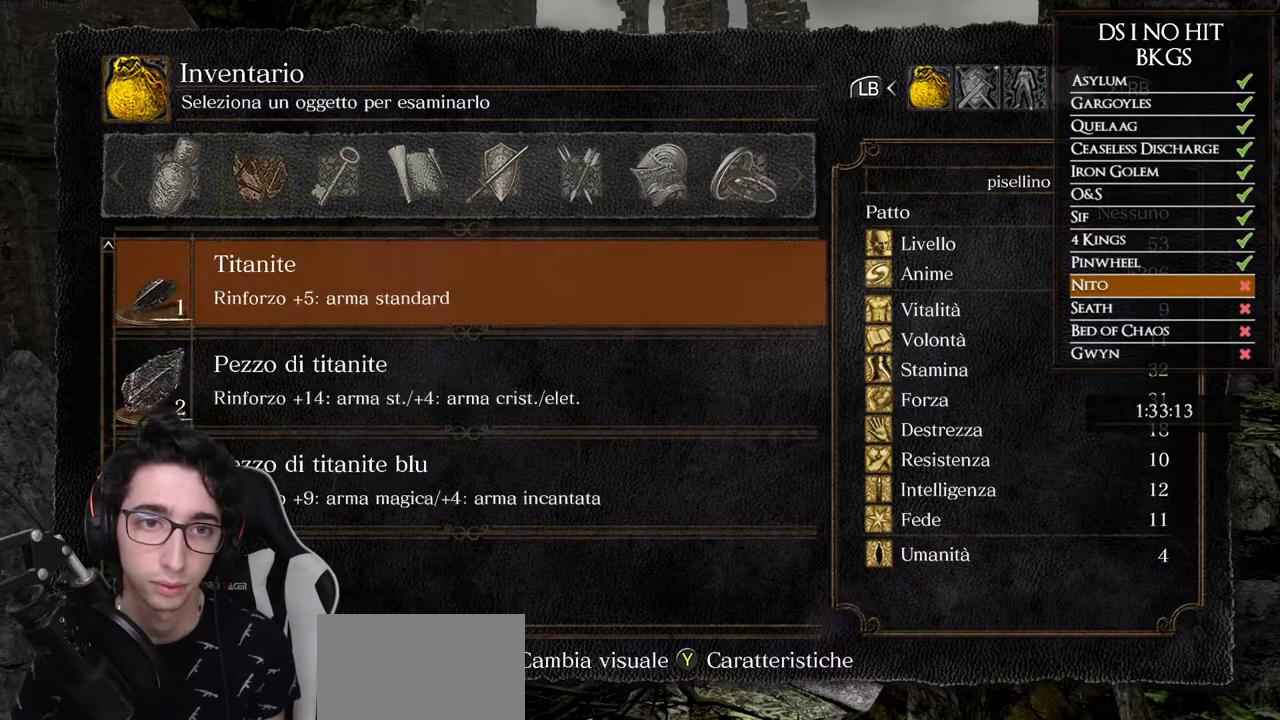
{"buttons": [], "left_stick": "center", "right_stick": "center", "button_events": [[17, "DPAD_LEFT", "down"], [117, "DPAD_LEFT", "up"], [283, "DPAD_UP", "down"], [350, "DPAD_UP", "up"], [433, "DPAD_UP", "down"], [483, "DPAD_UP", "up"]]}
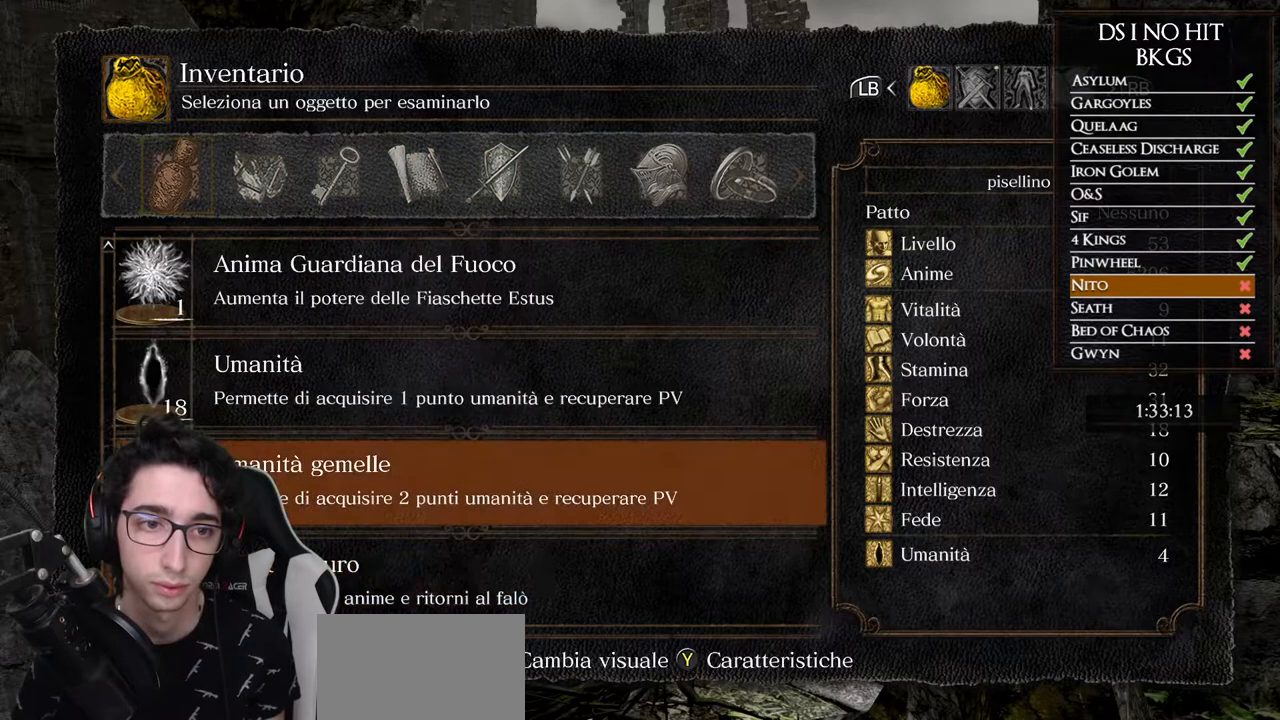
{"buttons": [], "left_stick": "center", "right_stick": "center", "button_events": [[67, "DPAD_UP", "down"], [117, "DPAD_UP", "up"], [383, "A", "down"], [483, "A", "up"]]}
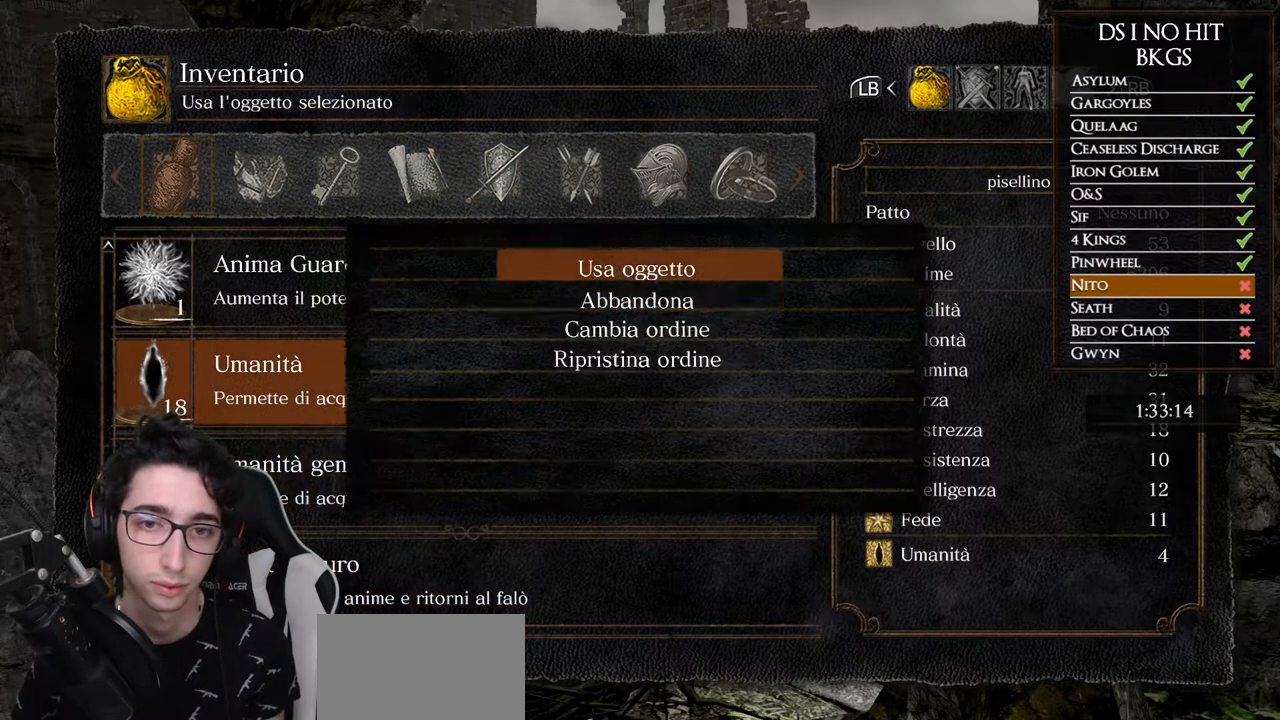
{"buttons": [], "left_stick": "center", "right_stick": "center", "button_events": [[17, "DPAD_DOWN", "down"], [100, "DPAD_DOWN", "up"], [150, "A", "down"], [233, "A", "up"], [267, "DPAD_LEFT", "down"], [367, "DPAD_LEFT", "up"], [400, "A", "down"], [500, "A", "up"]]}
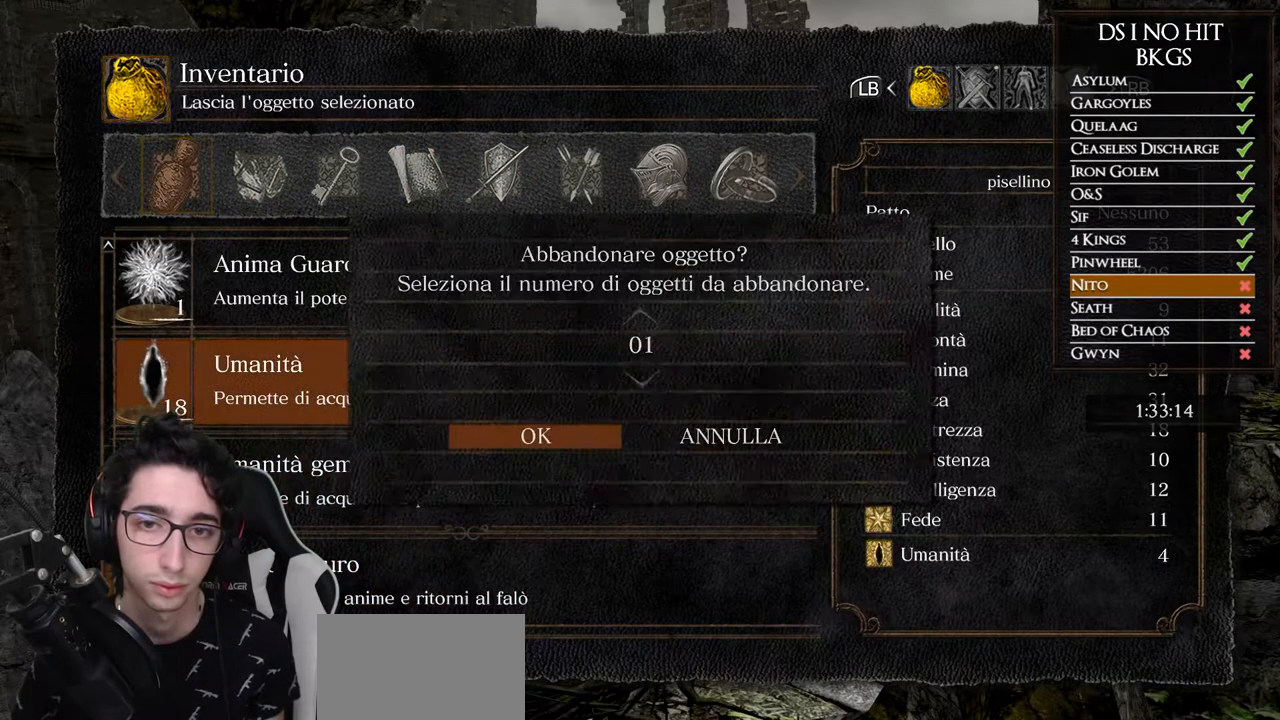
{"buttons": [], "left_stick": "center", "right_stick": "center", "button_events": [[367, "B", "down"], [500, "B", "up"]]}